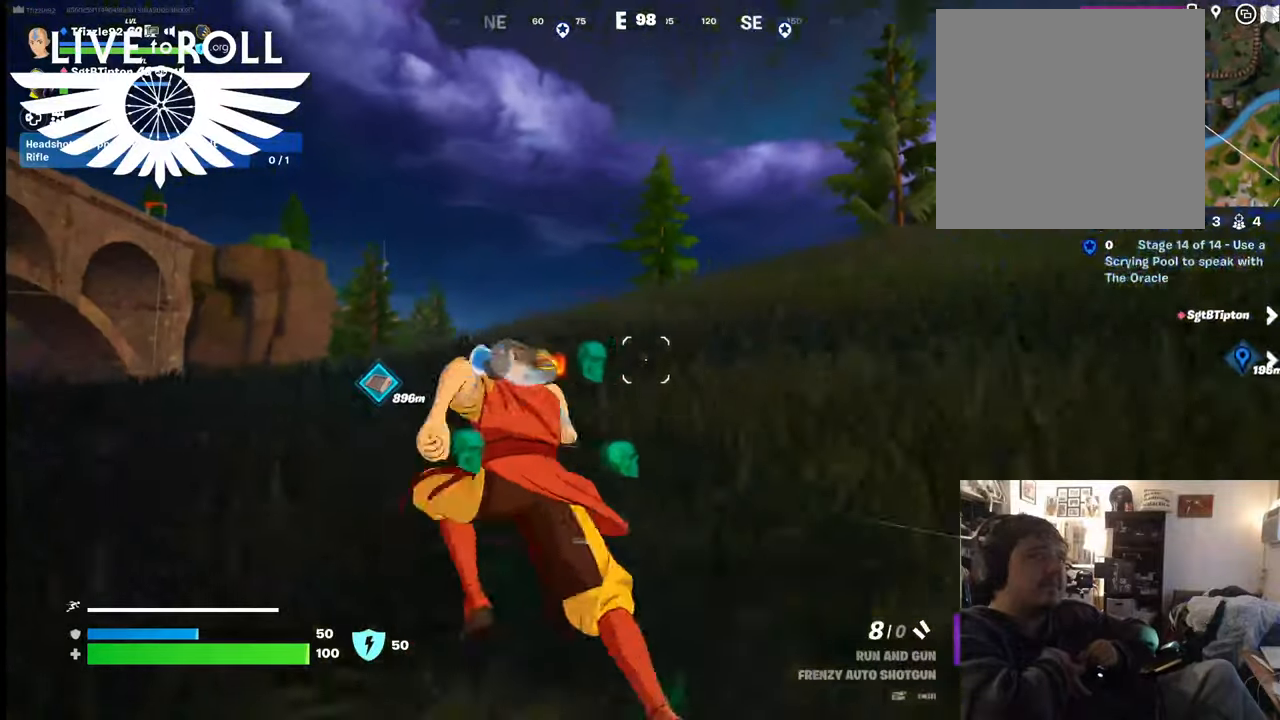
Gameplay with a controller (Xbox layout); each line is a JSON object with the inputs held at the frame after it. "events" lists button and stick changes between this image and that frame as [ms after this image, input, new state], when the widget could be followed in between.
{"buttons": [], "left_stick": "up-left", "right_stick": "center", "events": []}
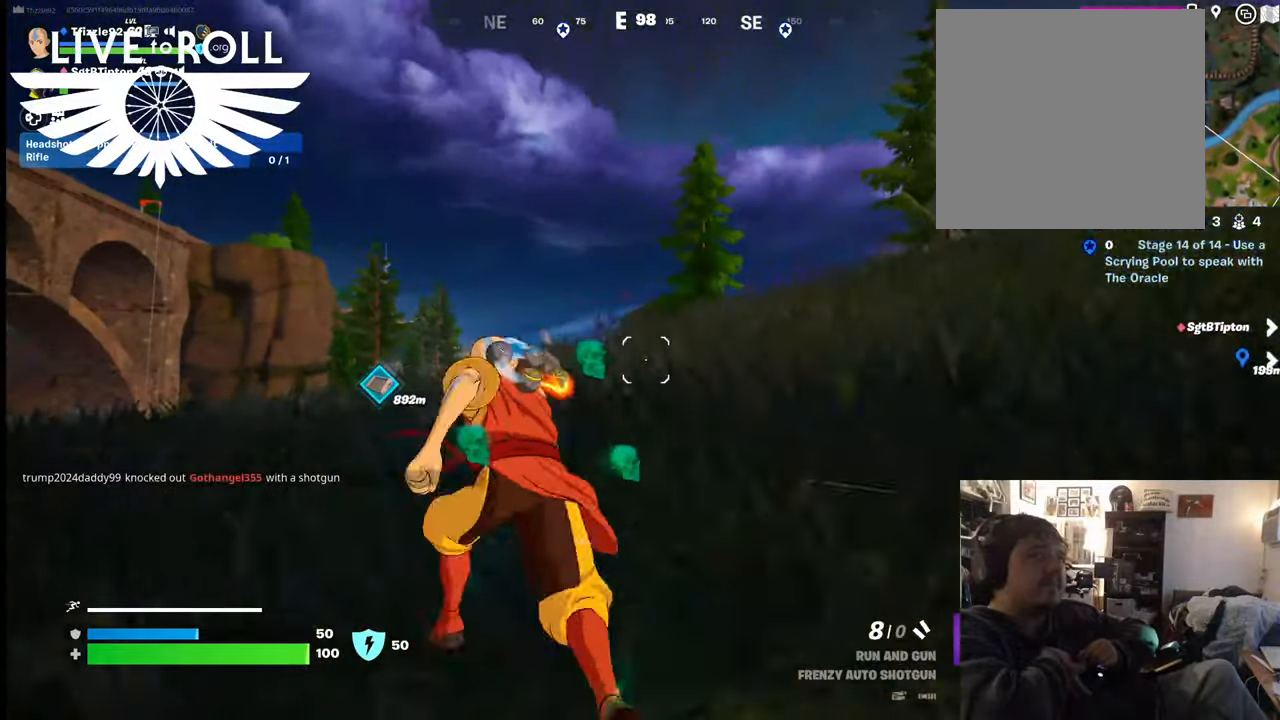
{"buttons": [], "left_stick": "up-left", "right_stick": "center", "events": []}
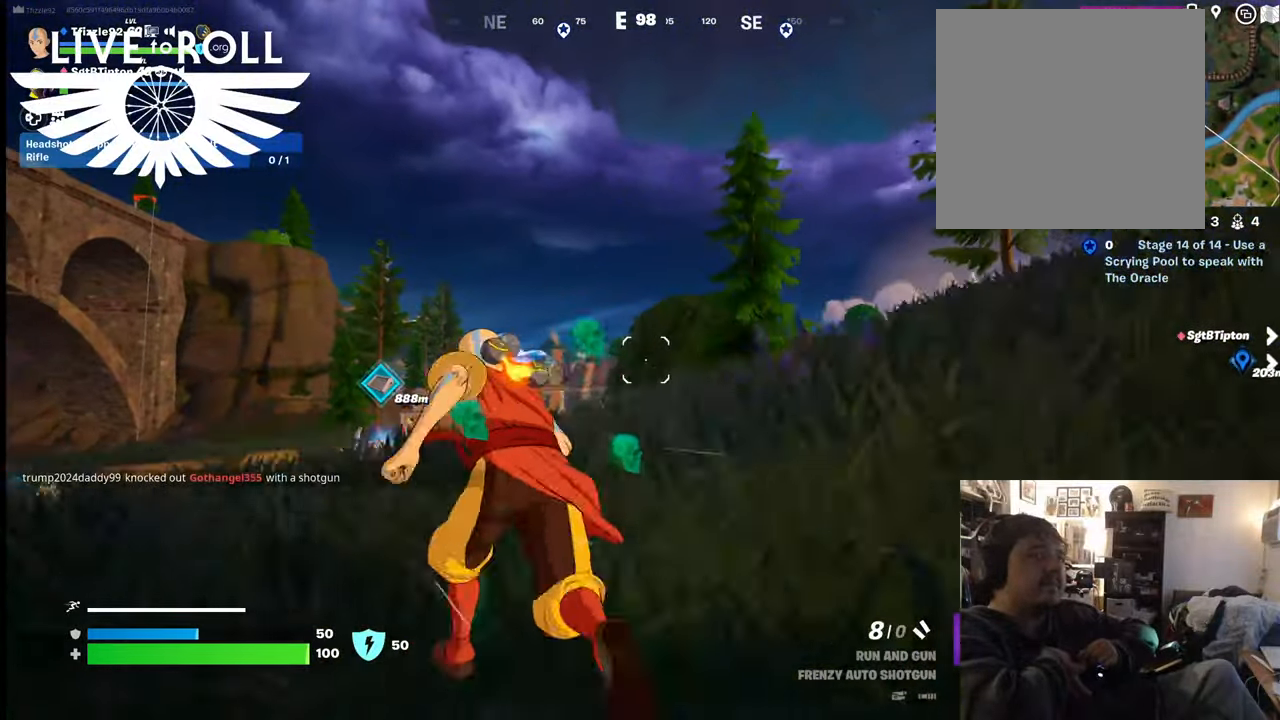
{"buttons": [], "left_stick": "up-left", "right_stick": "center", "events": []}
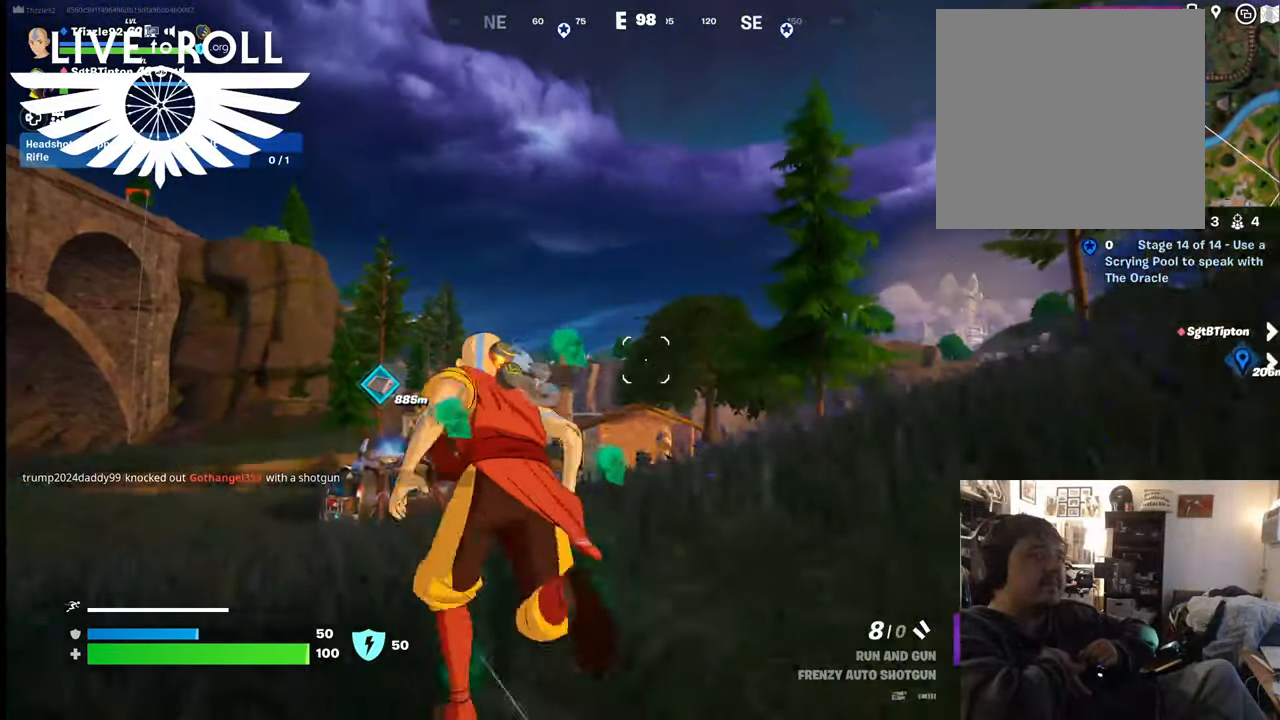
{"buttons": [], "left_stick": "up-left", "right_stick": "center", "events": []}
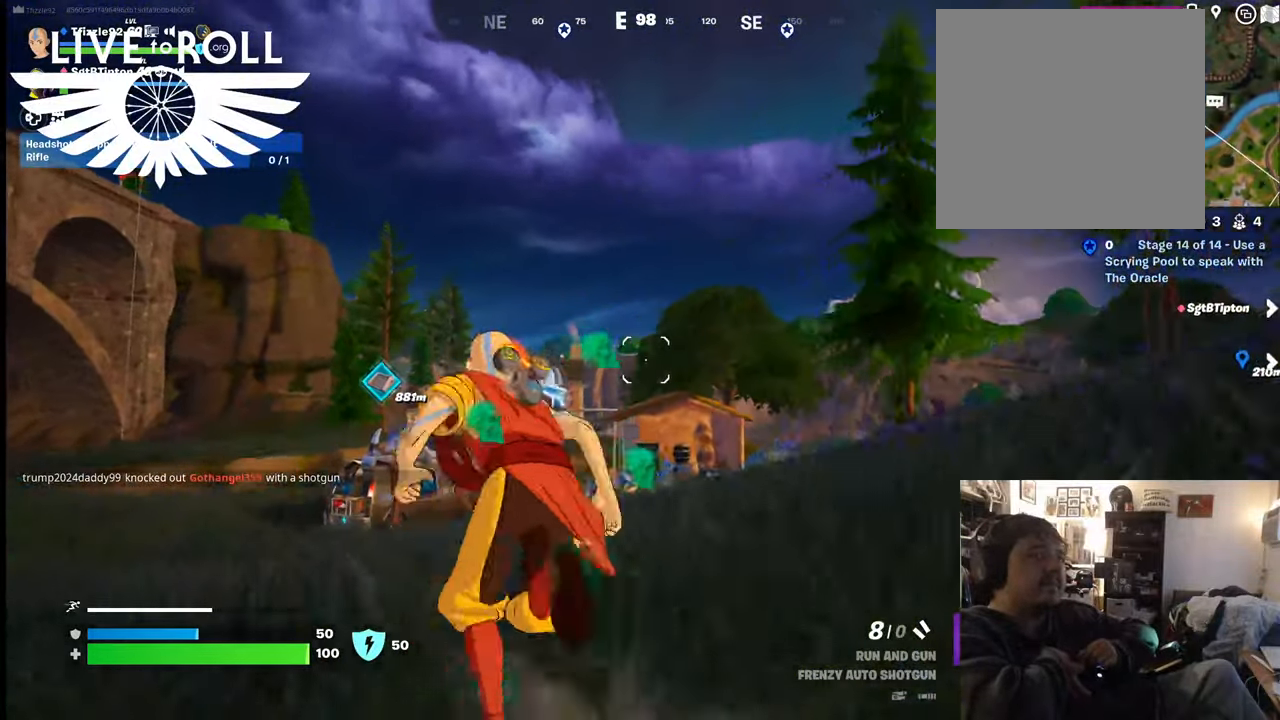
{"buttons": [], "left_stick": "up-left", "right_stick": "down", "events": [[267, "right_stick", "down"]]}
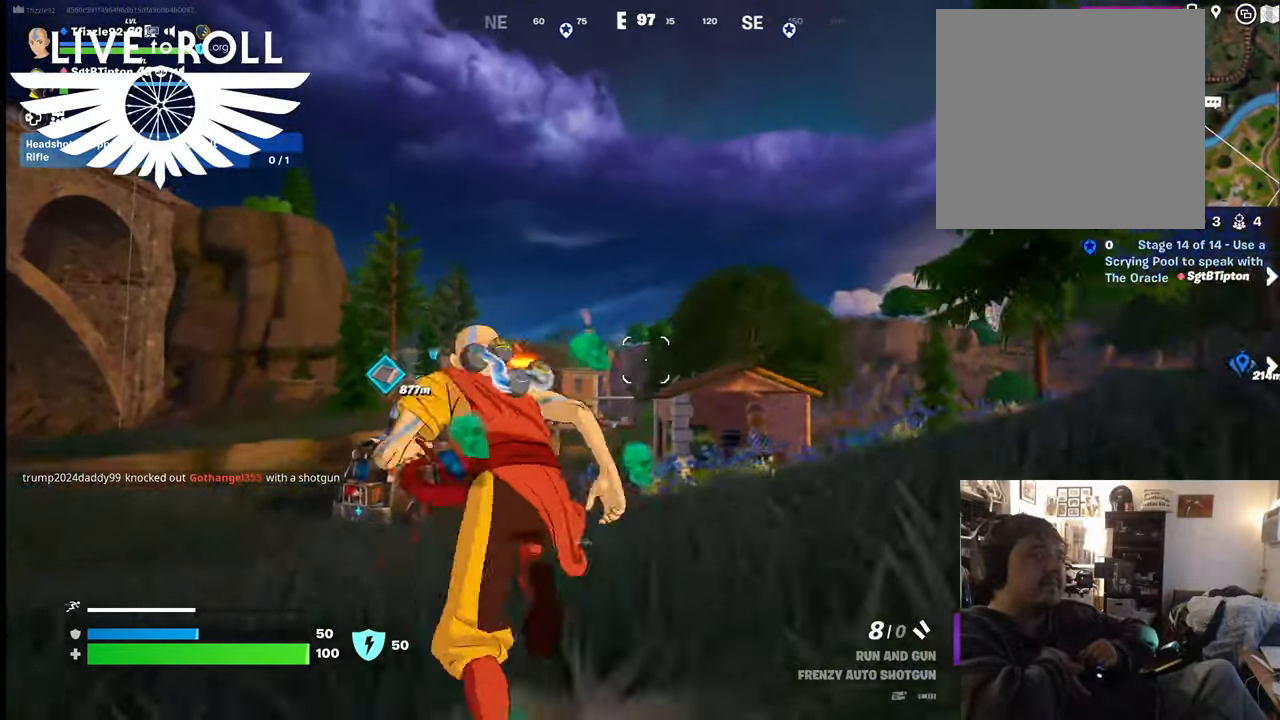
{"buttons": [], "left_stick": "up-left", "right_stick": "down", "events": []}
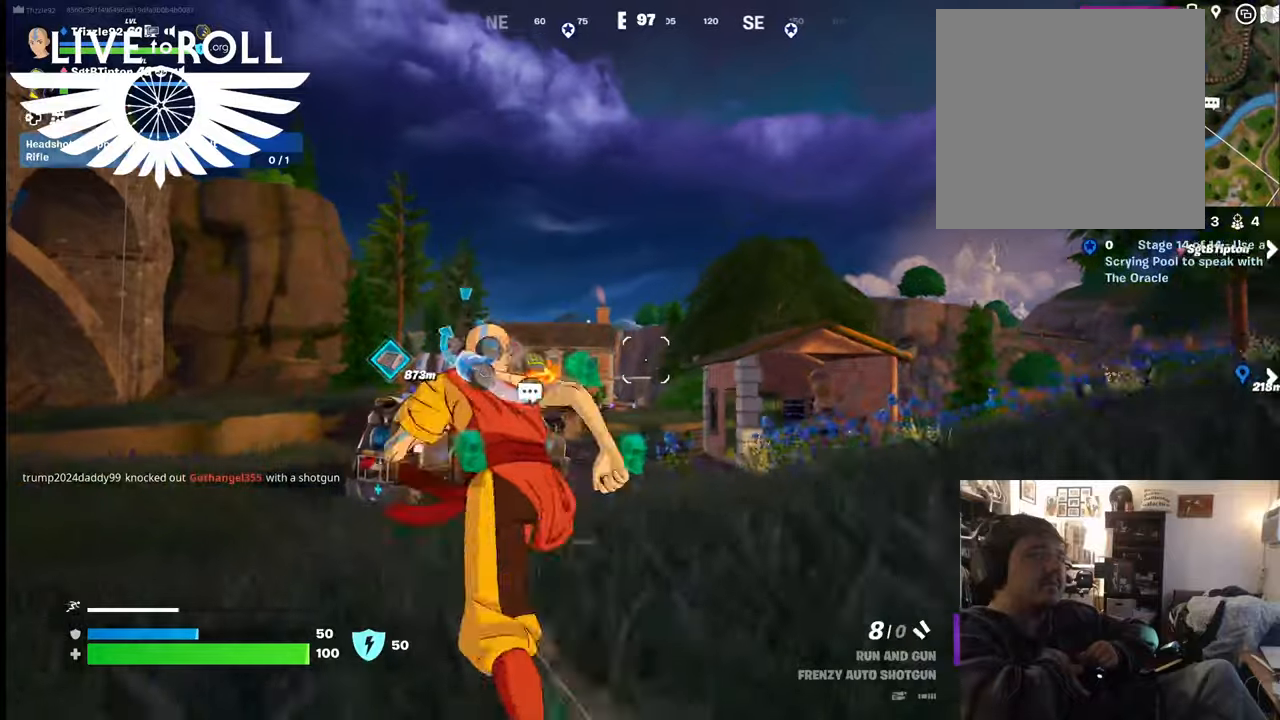
{"buttons": [], "left_stick": "up-left", "right_stick": "down", "events": []}
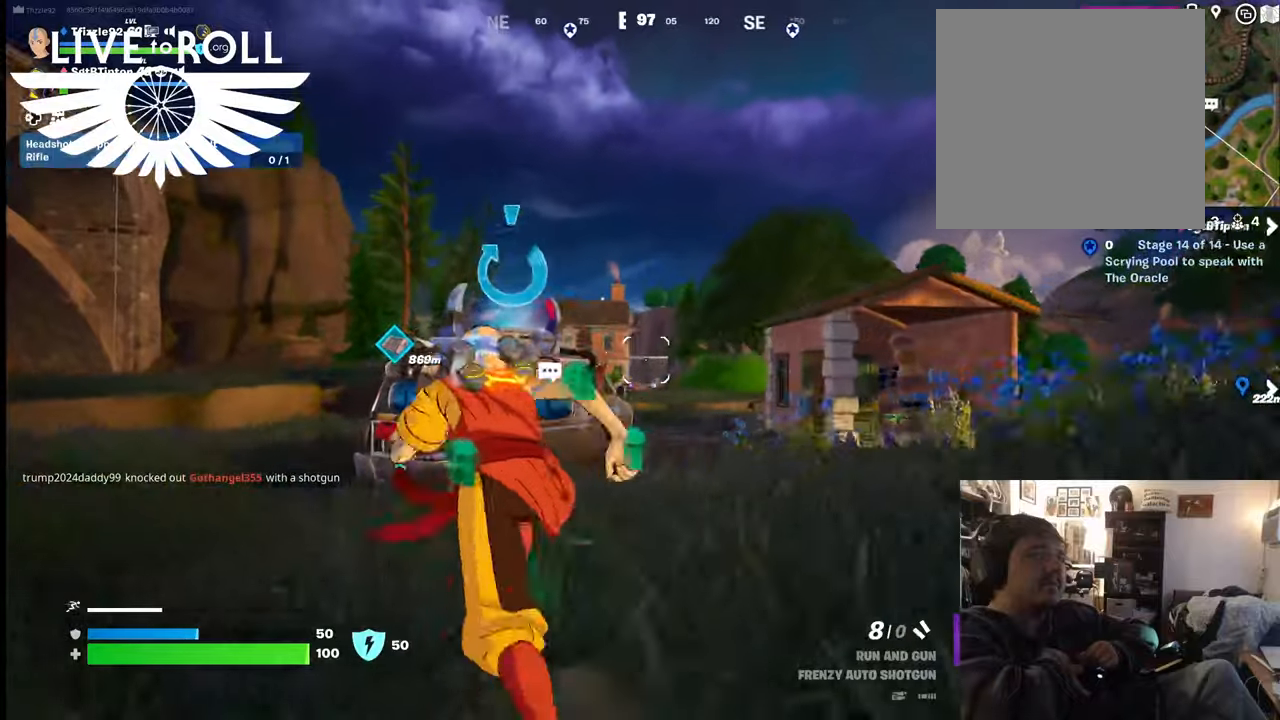
{"buttons": [], "left_stick": "up-left", "right_stick": "down", "events": []}
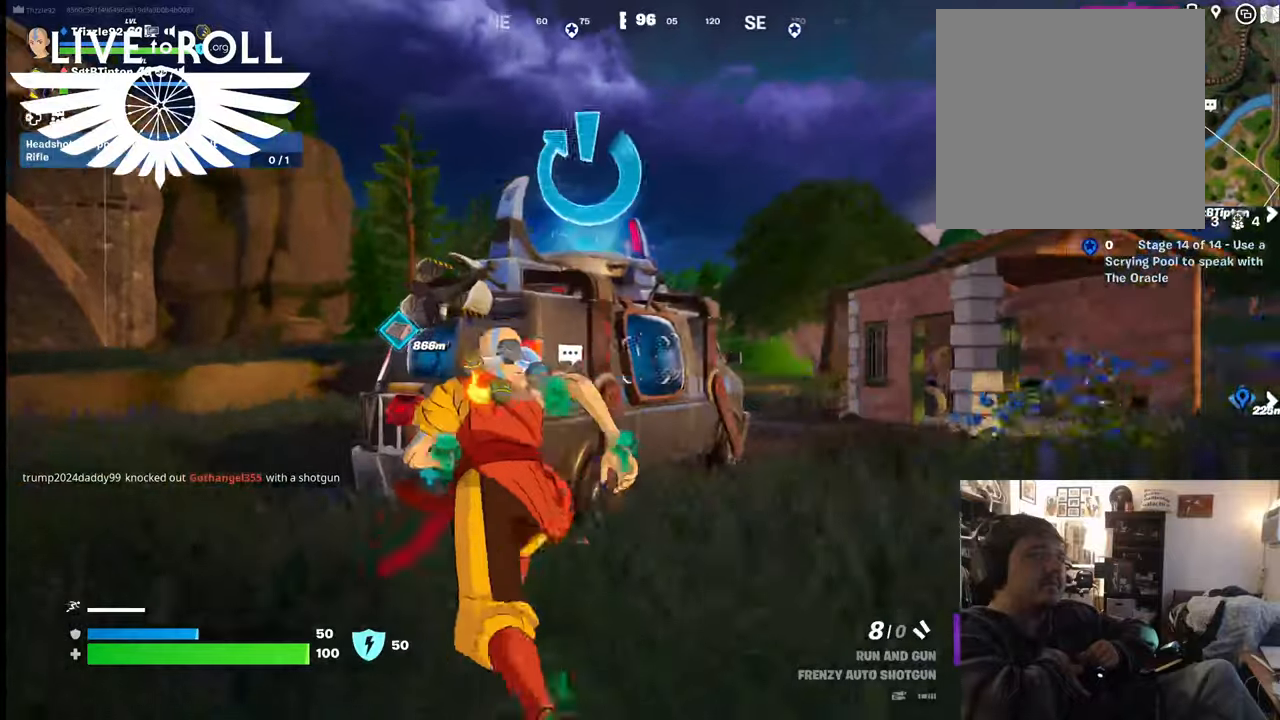
{"buttons": [], "left_stick": "up-left", "right_stick": "down", "events": []}
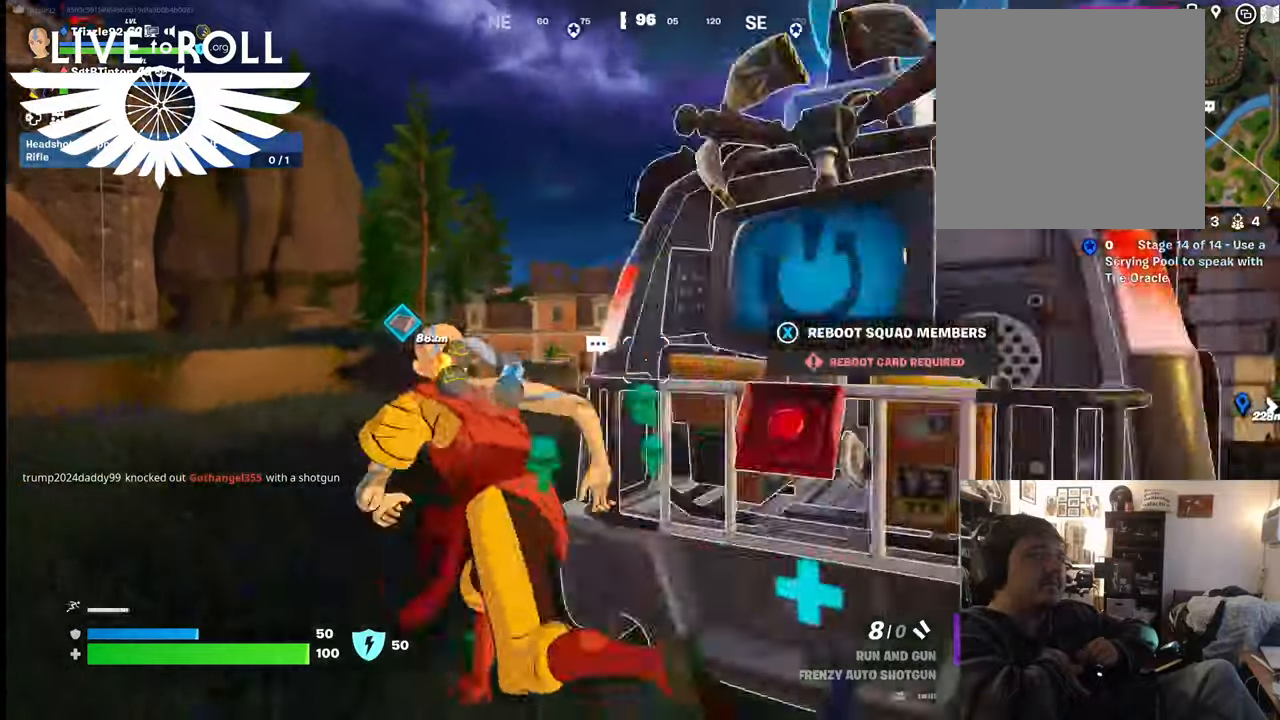
{"buttons": [], "left_stick": "down", "right_stick": "center", "events": [[67, "left_stick", "left"], [134, "right_stick", "center"], [200, "left_stick", "down"]]}
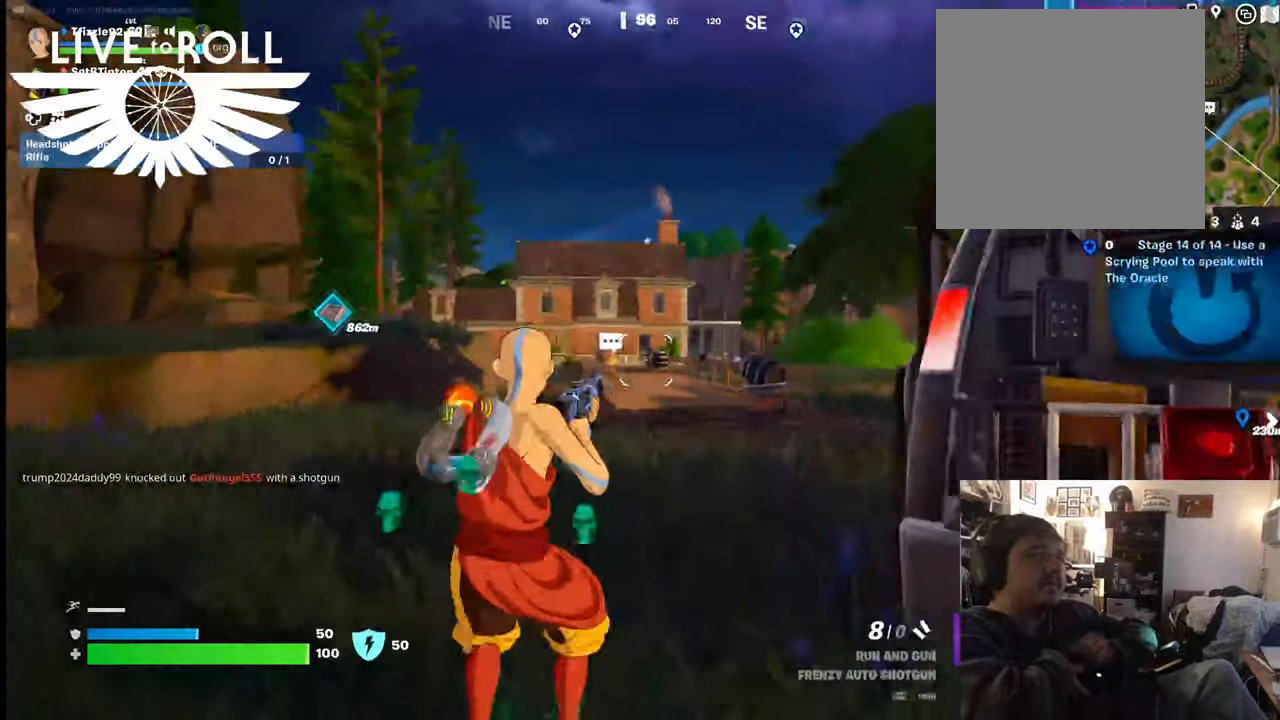
{"buttons": [], "left_stick": "up", "right_stick": "center", "events": [[234, "left_stick", "up-left"], [334, "left_stick", "up"]]}
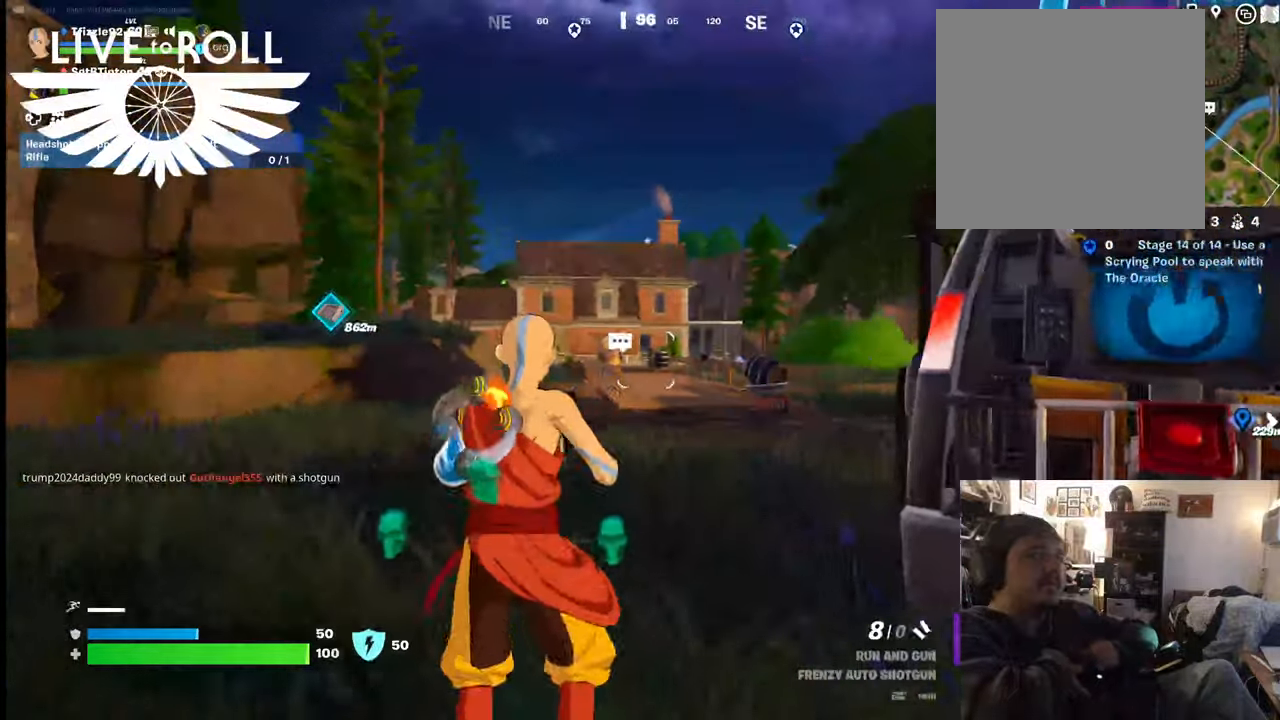
{"buttons": [], "left_stick": "up", "right_stick": "down", "events": [[67, "L3", "down"], [267, "right_stick", "down"], [400, "L3", "up"]]}
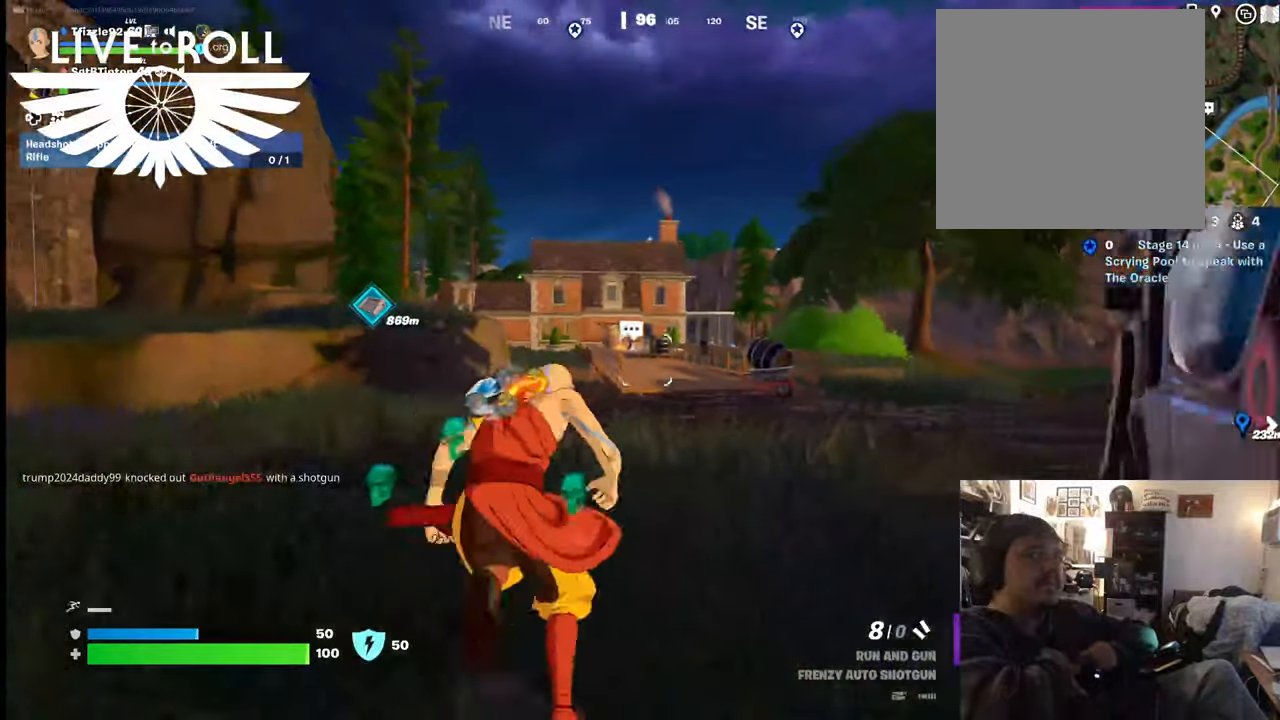
{"buttons": [], "left_stick": "up", "right_stick": "down", "events": []}
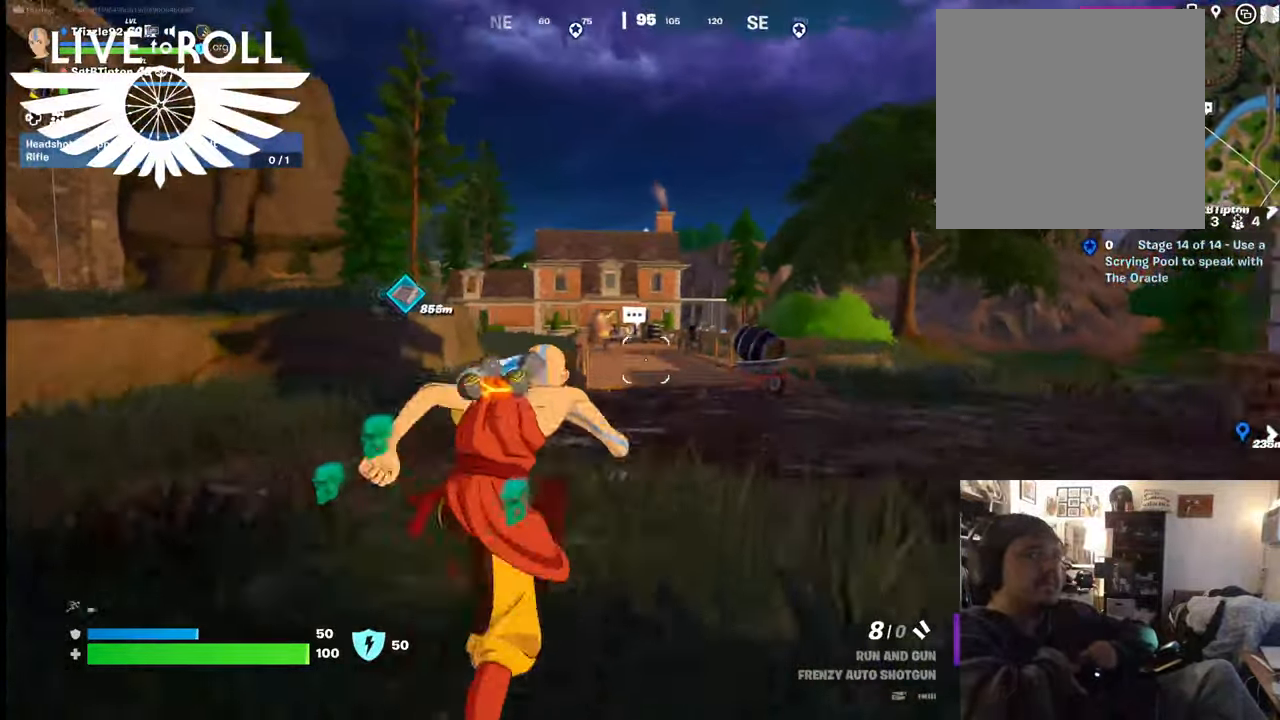
{"buttons": [], "left_stick": "up", "right_stick": "down", "events": []}
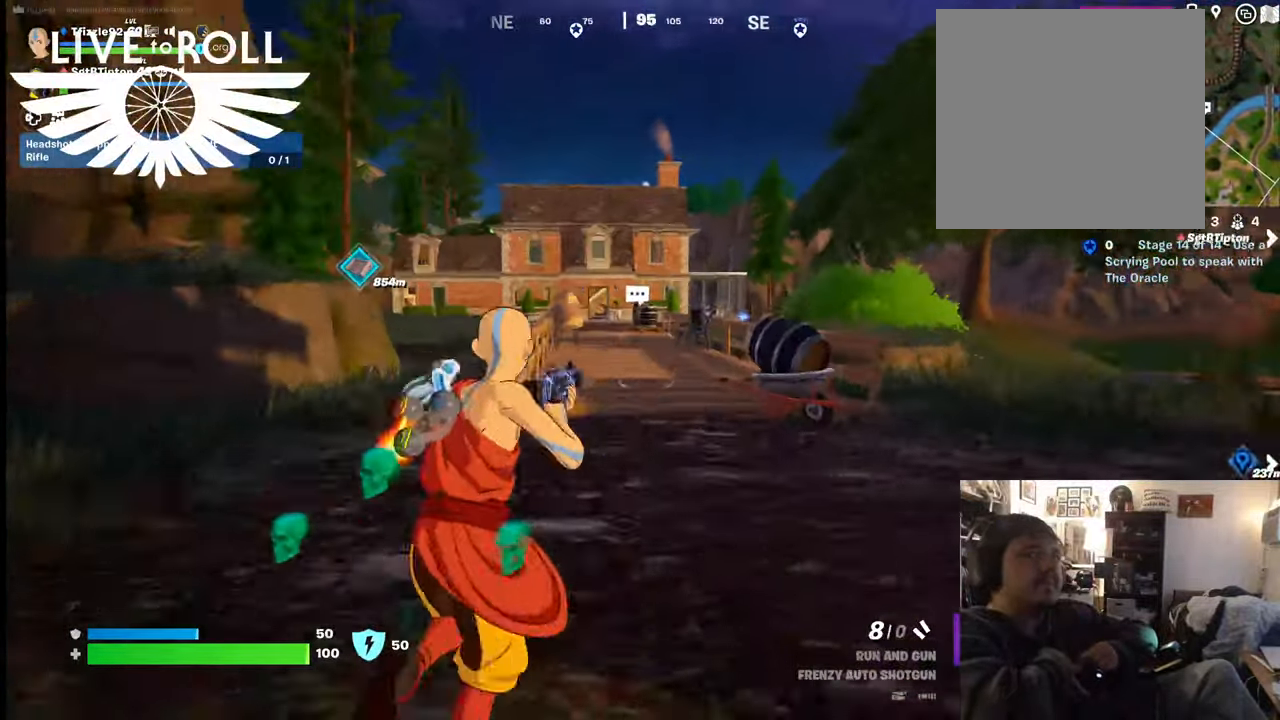
{"buttons": [], "left_stick": "up", "right_stick": "down", "events": []}
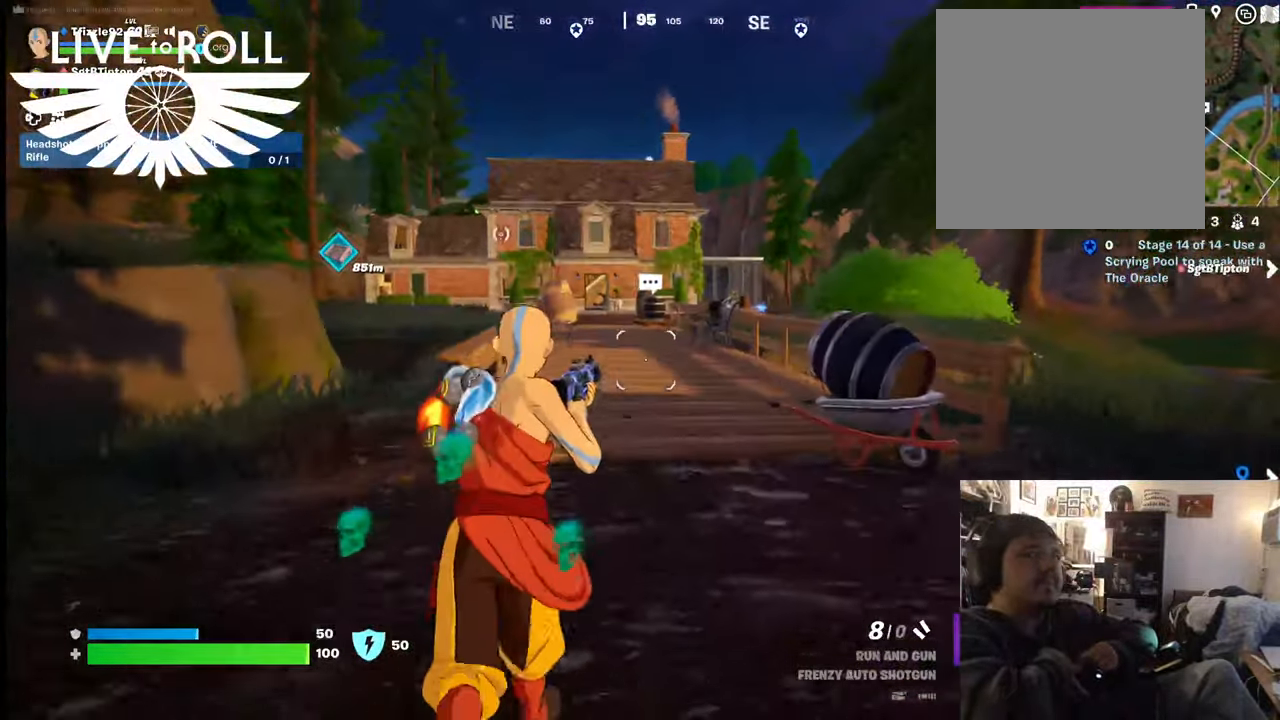
{"buttons": ["L3"], "left_stick": "up", "right_stick": "center", "events": [[67, "L3", "down"], [367, "right_stick", "center"]]}
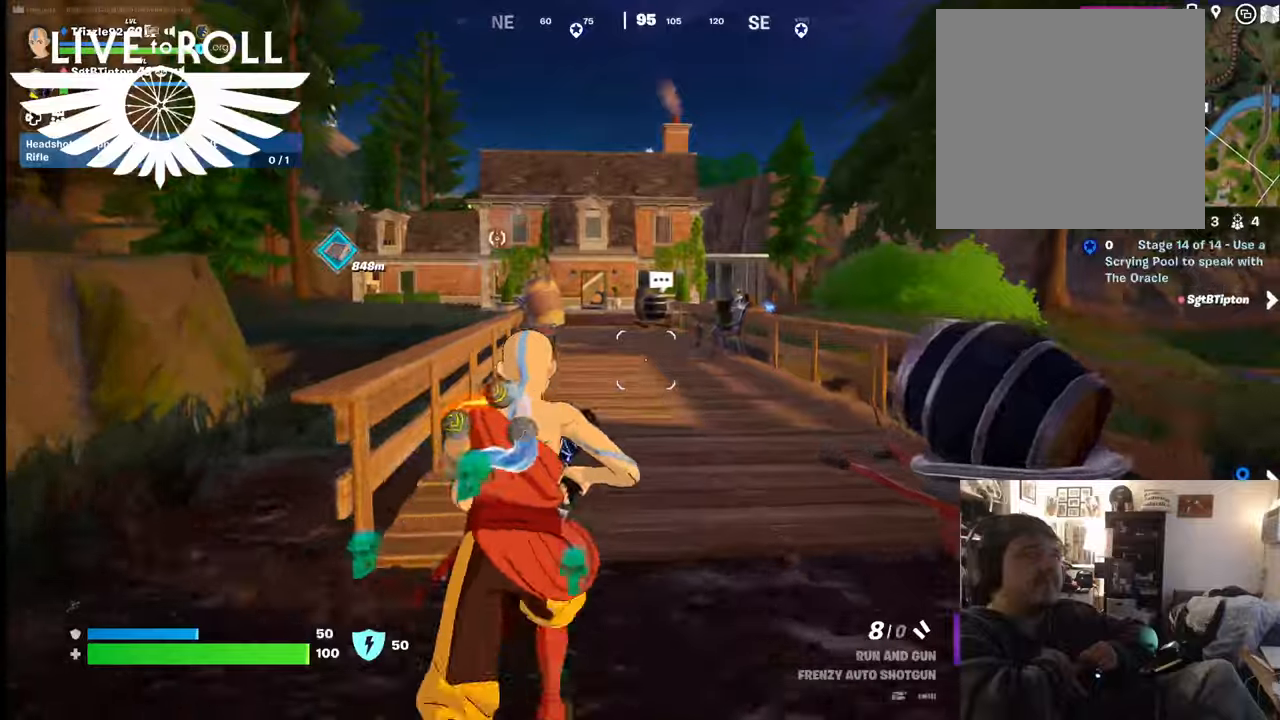
{"buttons": [], "left_stick": "up", "right_stick": "center", "events": [[234, "L3", "up"]]}
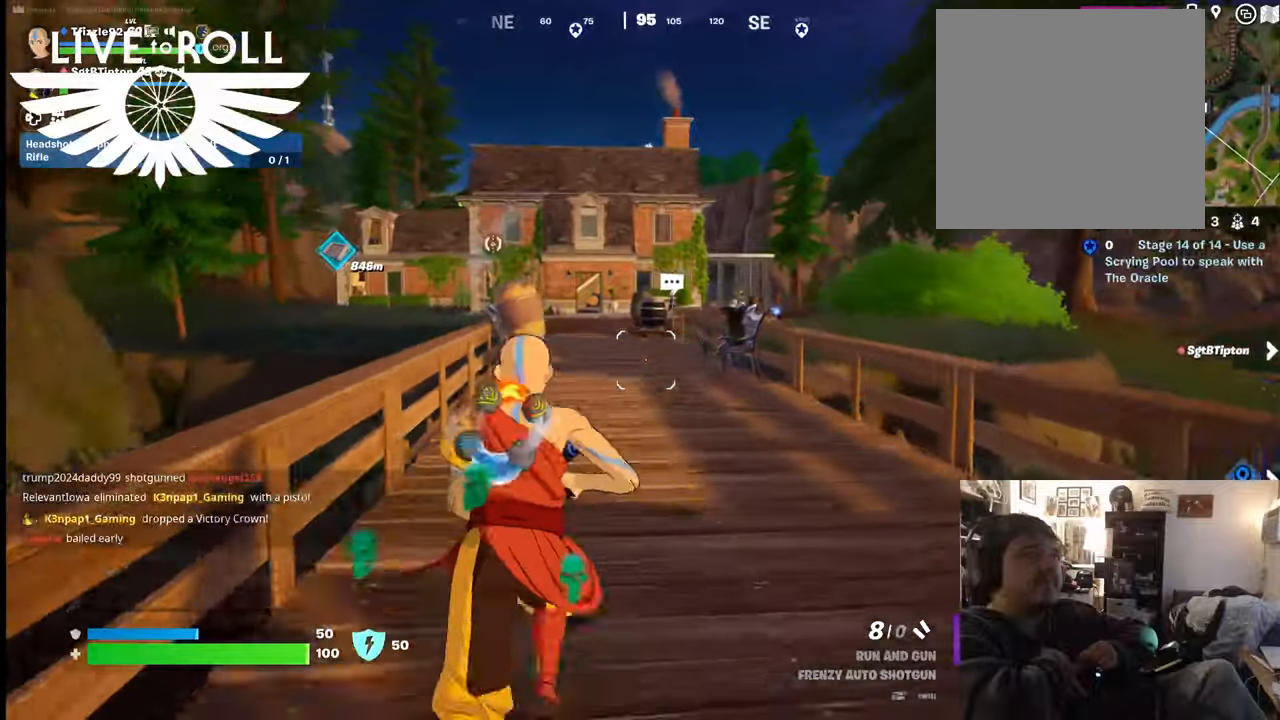
{"buttons": [], "left_stick": "up-right", "right_stick": "left", "events": [[400, "right_stick", "left"], [500, "left_stick", "up-right"]]}
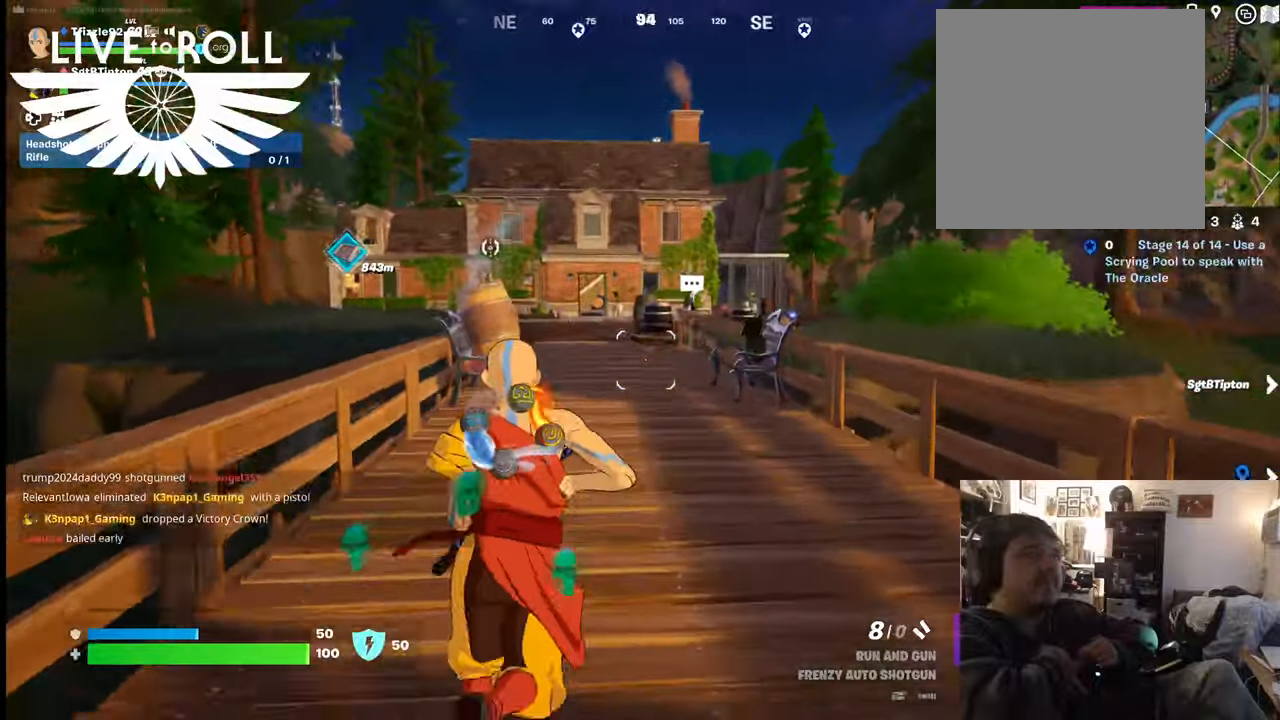
{"buttons": [], "left_stick": "up-right", "right_stick": "left", "events": []}
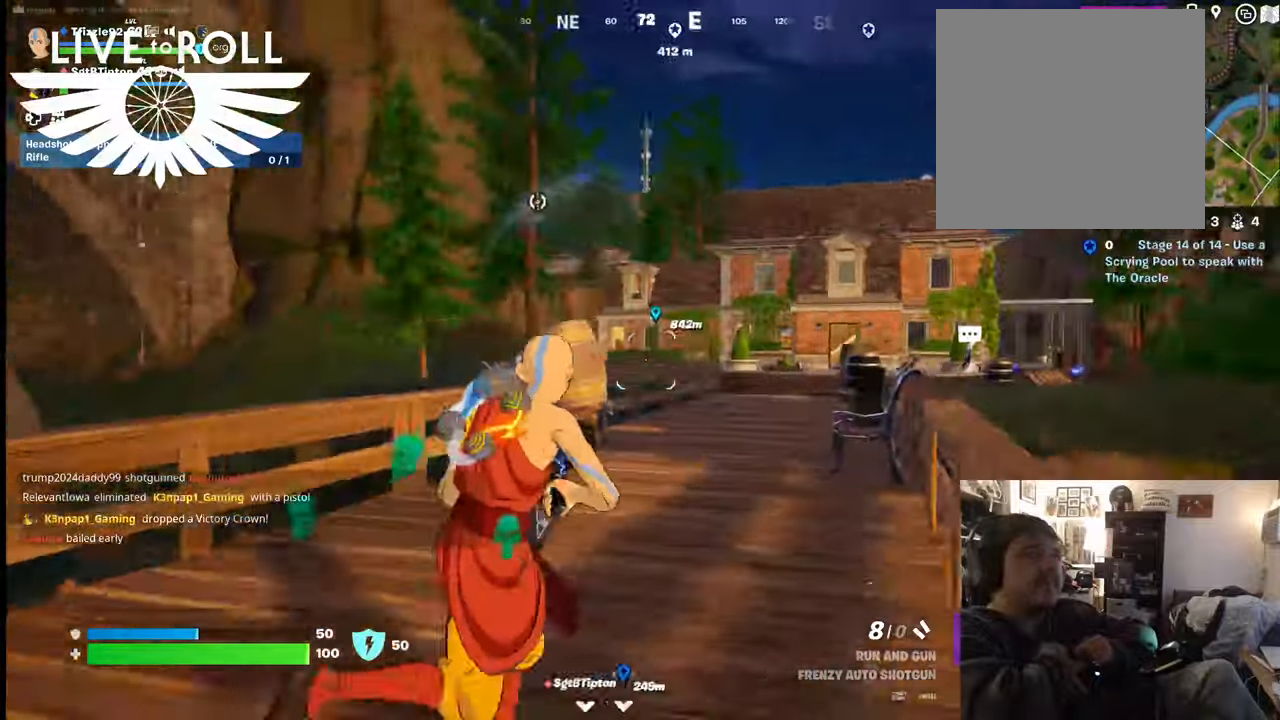
{"buttons": [], "left_stick": "up-right", "right_stick": "left", "events": []}
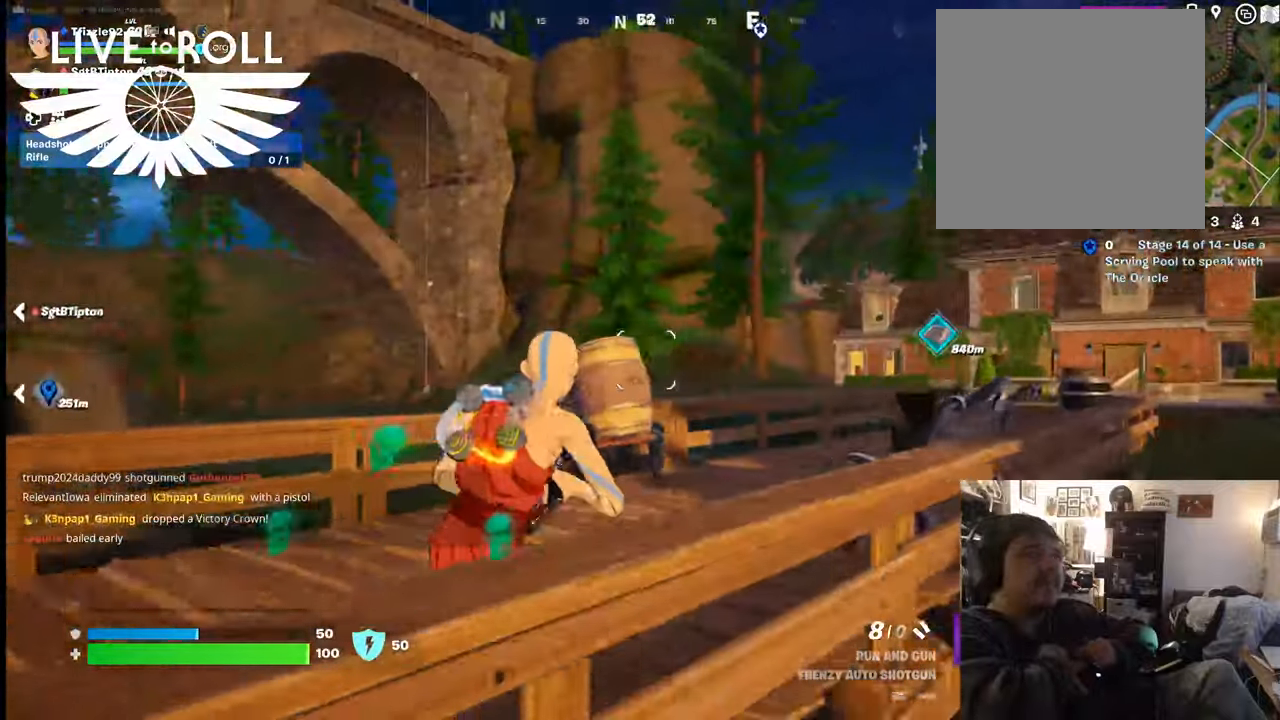
{"buttons": [], "left_stick": "up-right", "right_stick": "left", "events": []}
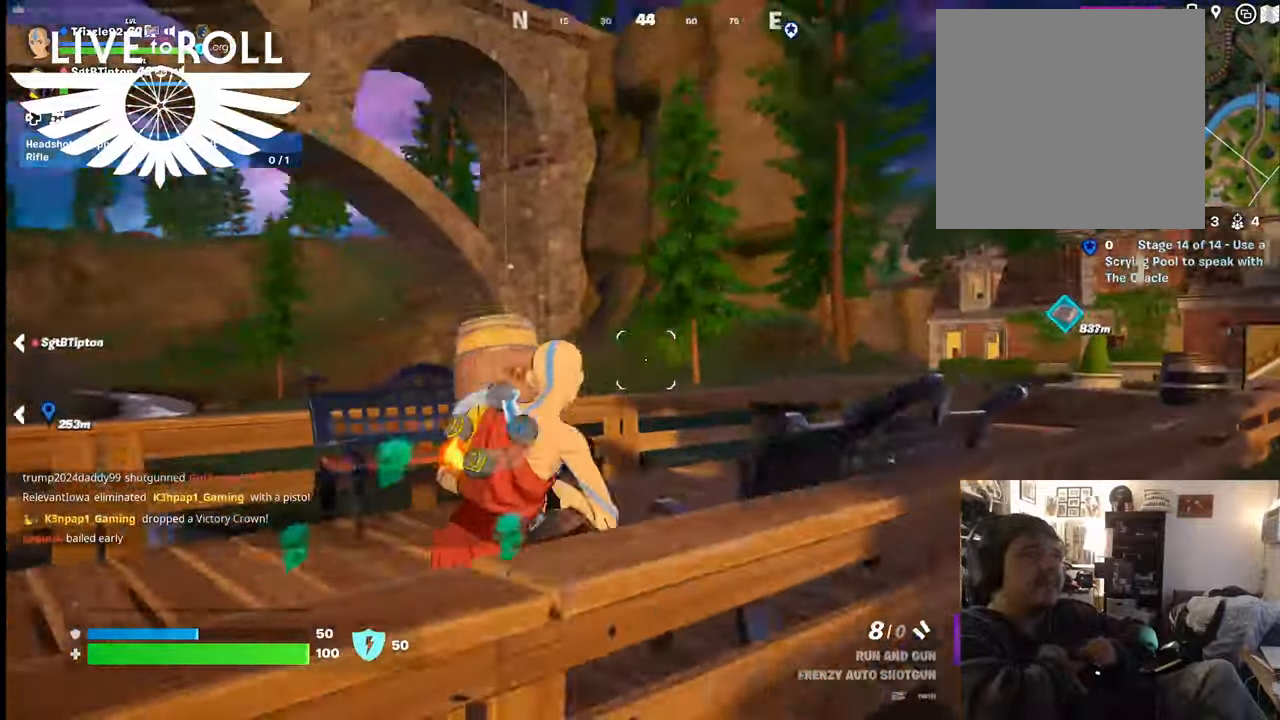
{"buttons": [], "left_stick": "up-right", "right_stick": "left", "events": []}
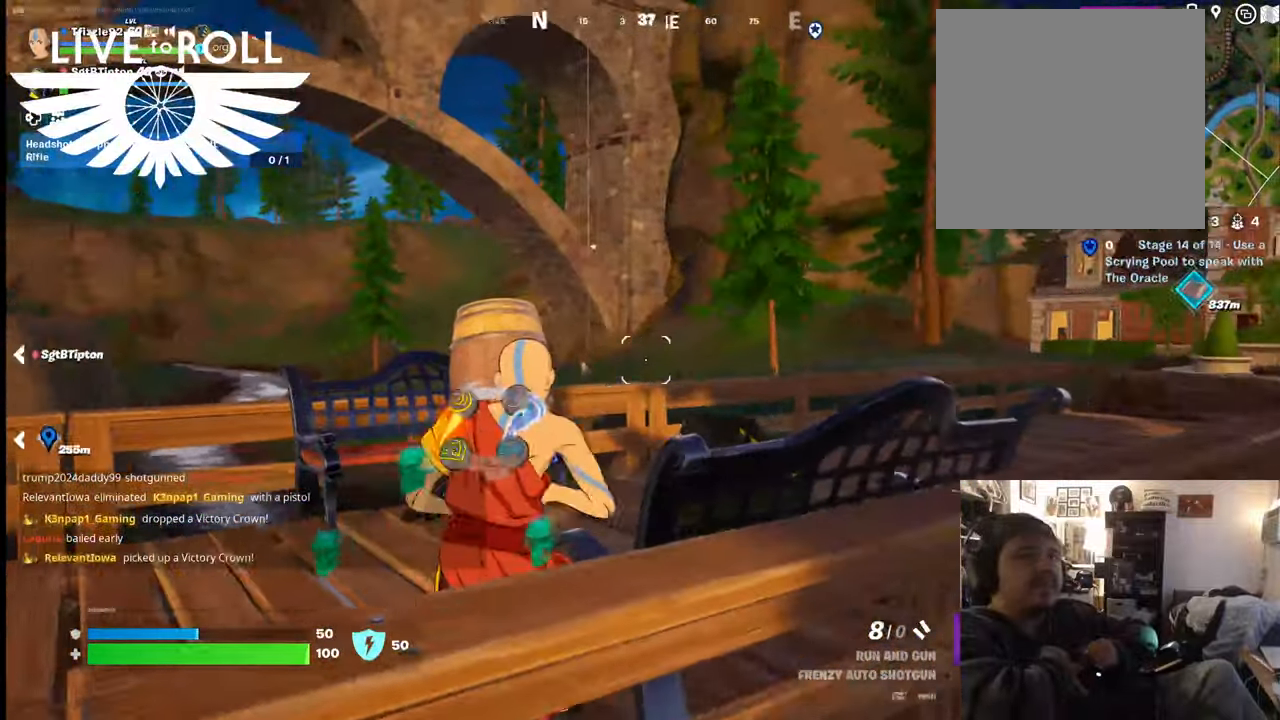
{"buttons": [], "left_stick": "up-right", "right_stick": "left", "events": [[100, "left_stick", "up"], [467, "left_stick", "up-right"]]}
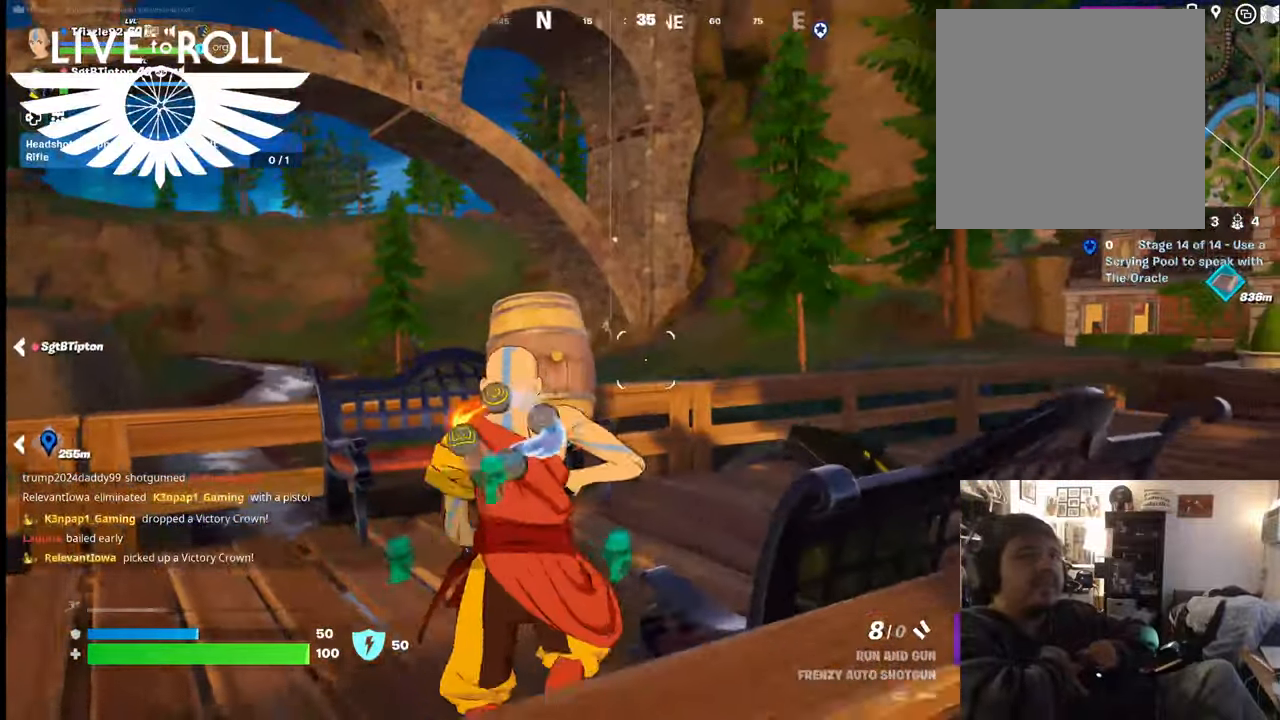
{"buttons": [], "left_stick": "up-right", "right_stick": "center", "events": [[334, "right_stick", "center"]]}
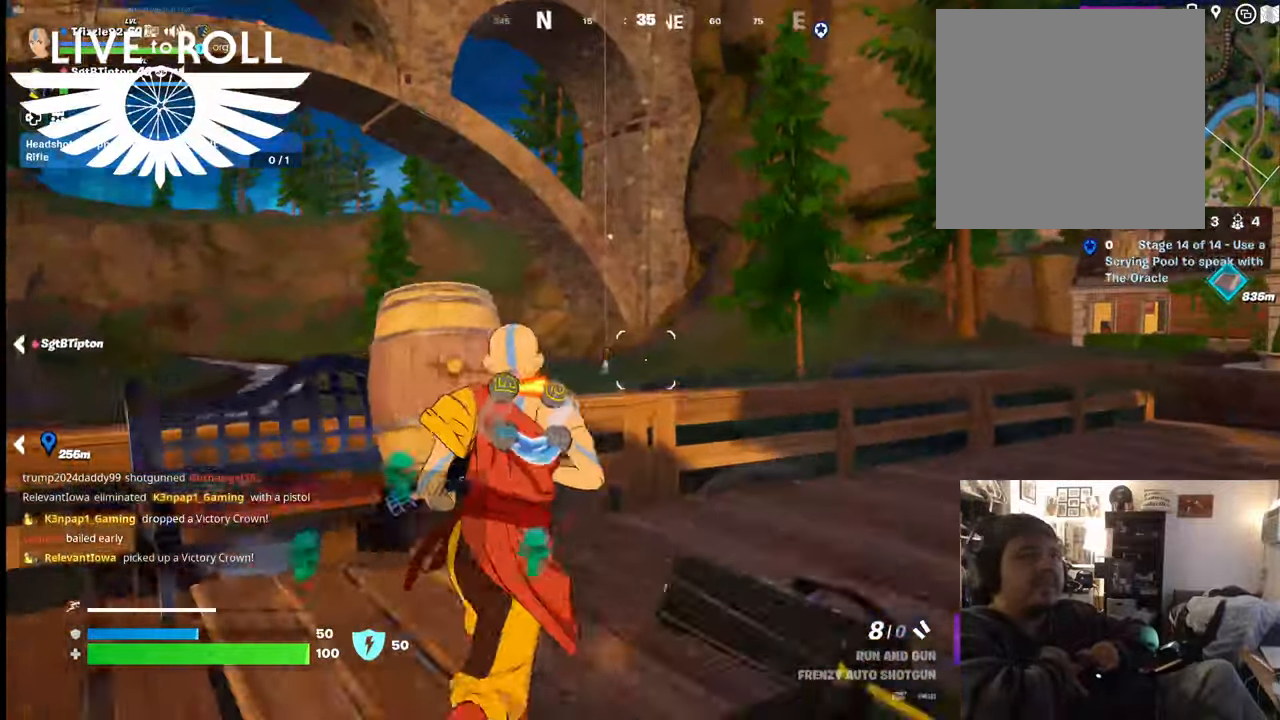
{"buttons": [], "left_stick": "up-right", "right_stick": "center", "events": [[34, "right_stick", "down-left"], [467, "right_stick", "center"]]}
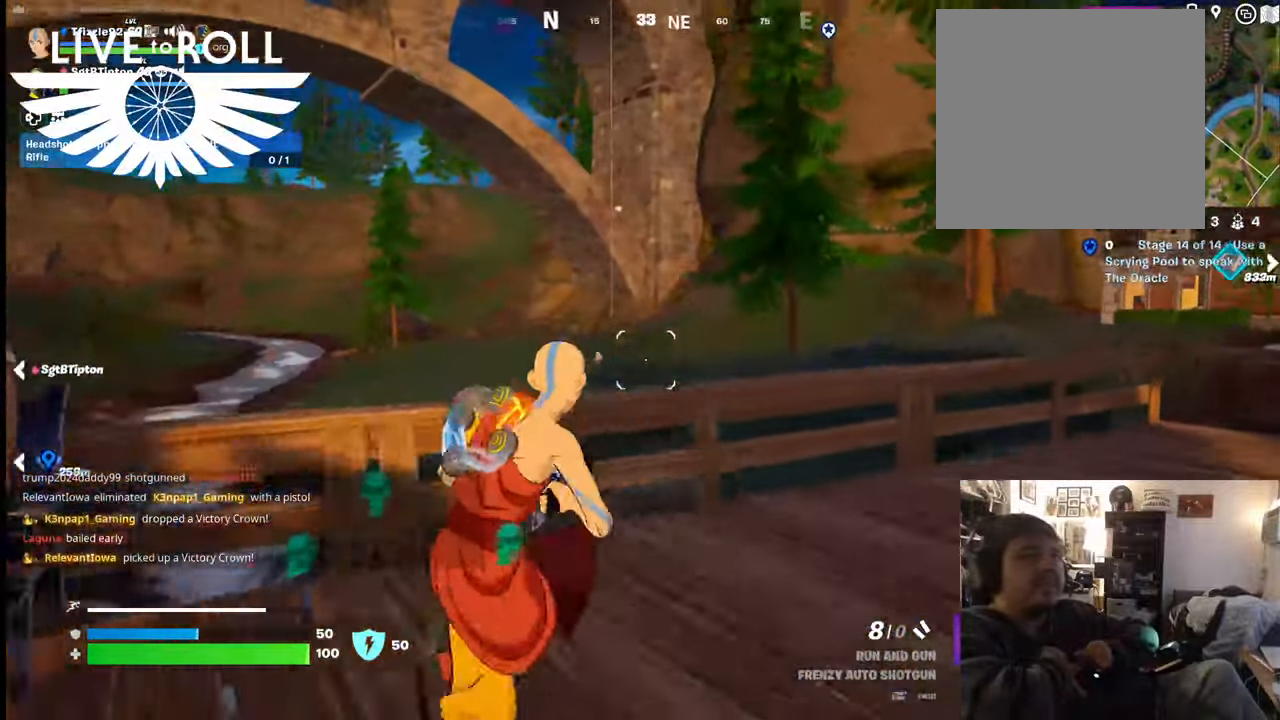
{"buttons": [], "left_stick": "up", "right_stick": "center", "events": [[200, "left_stick", "up"], [334, "A", "down"], [467, "A", "up"]]}
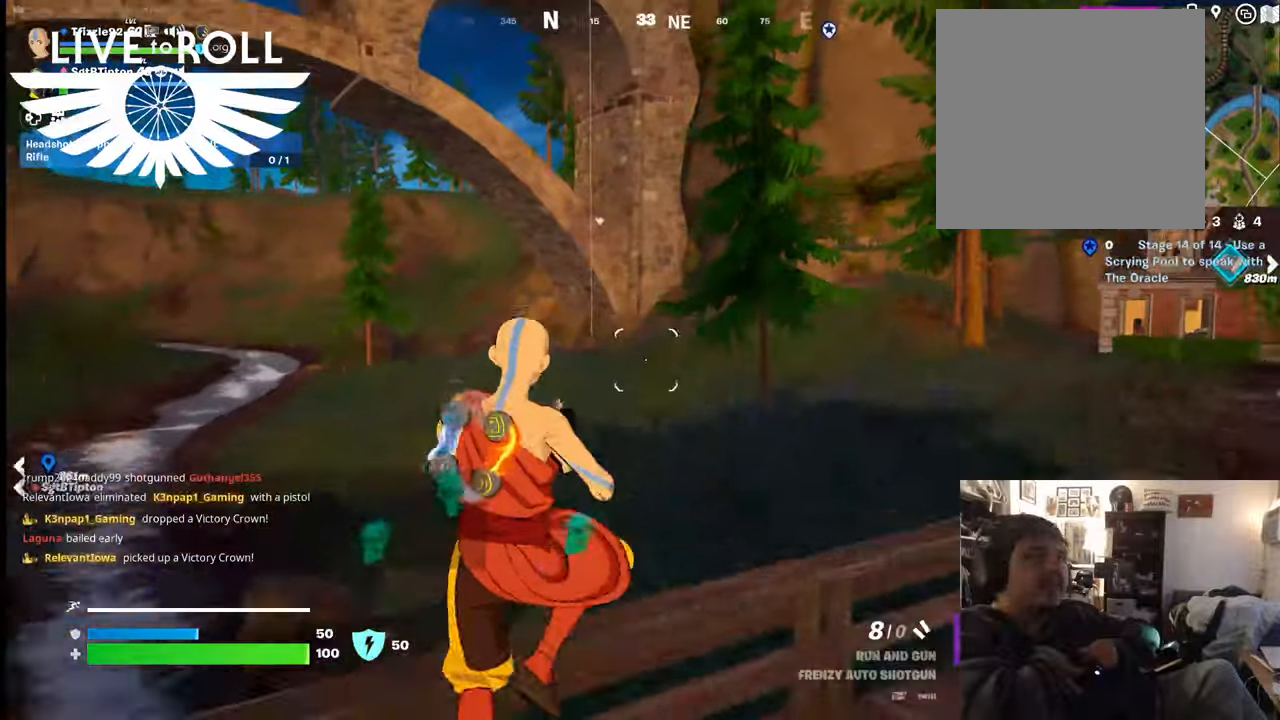
{"buttons": [], "left_stick": "up", "right_stick": "down-left", "events": [[334, "right_stick", "left"], [467, "right_stick", "down-left"]]}
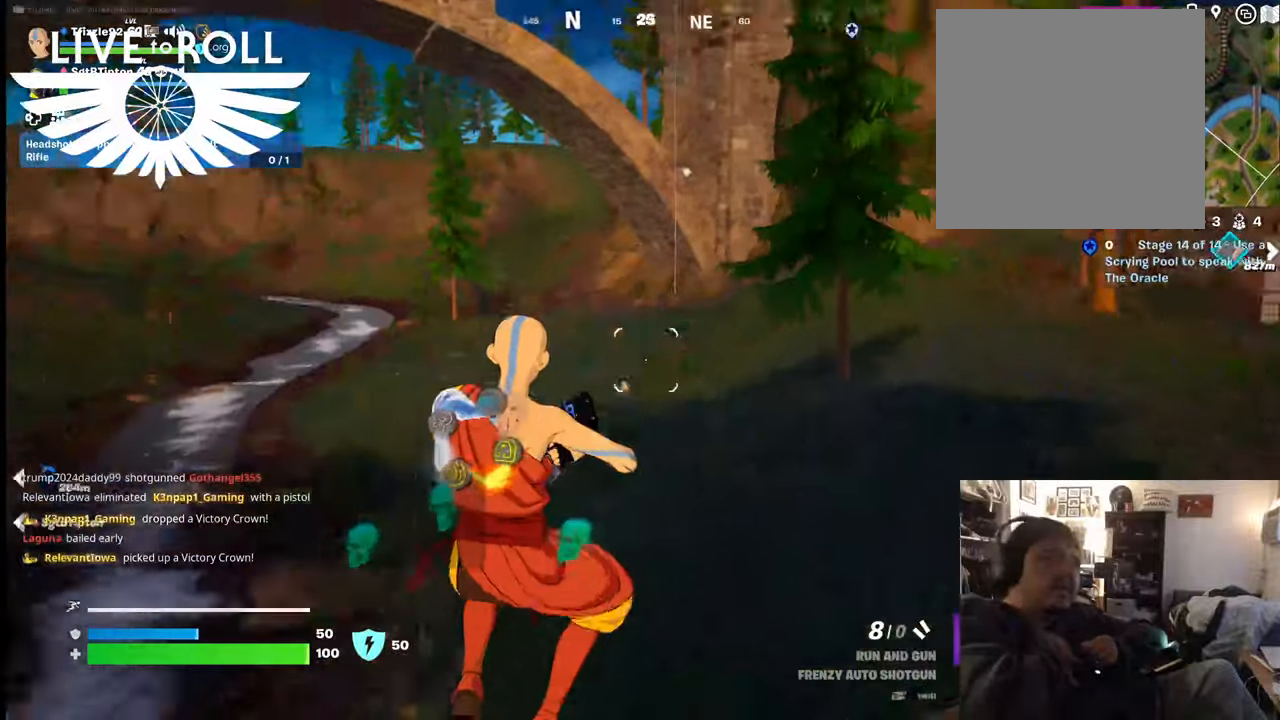
{"buttons": [], "left_stick": "up", "right_stick": "center", "events": [[34, "right_stick", "center"], [334, "right_stick", "down"], [467, "right_stick", "center"]]}
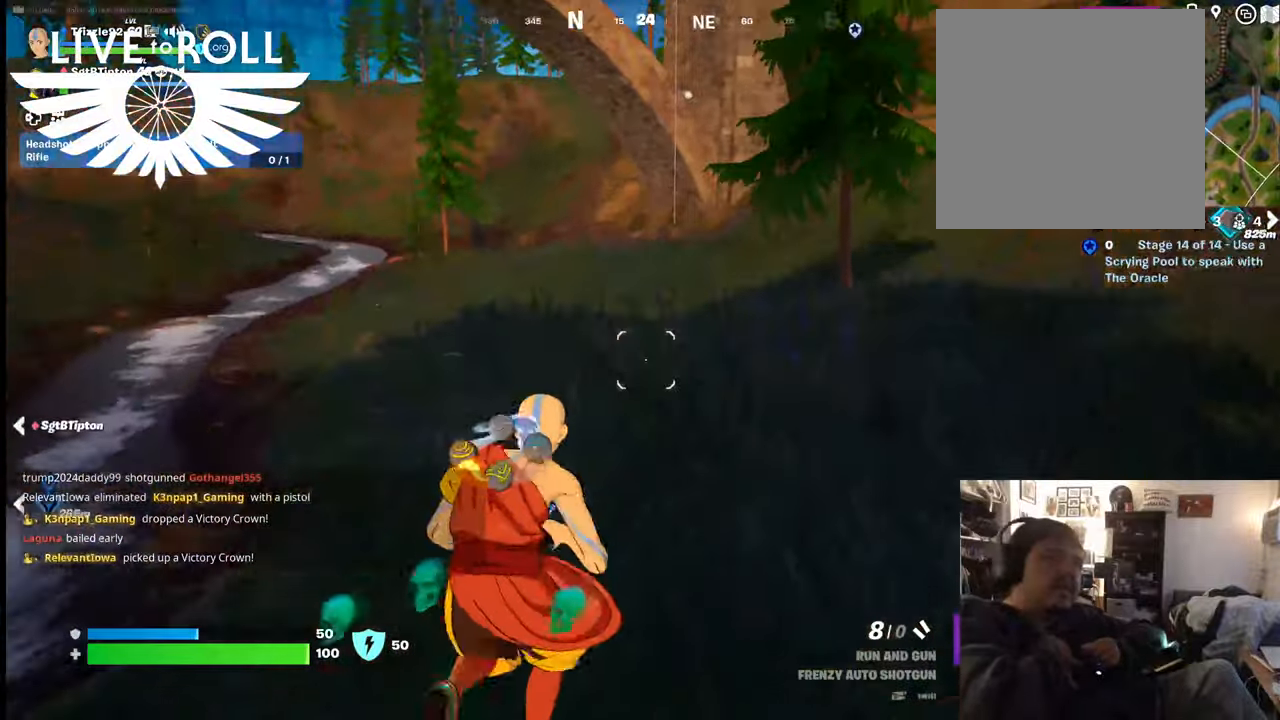
{"buttons": [], "left_stick": "up", "right_stick": "center", "events": [[234, "right_stick", "down-left"], [367, "right_stick", "center"]]}
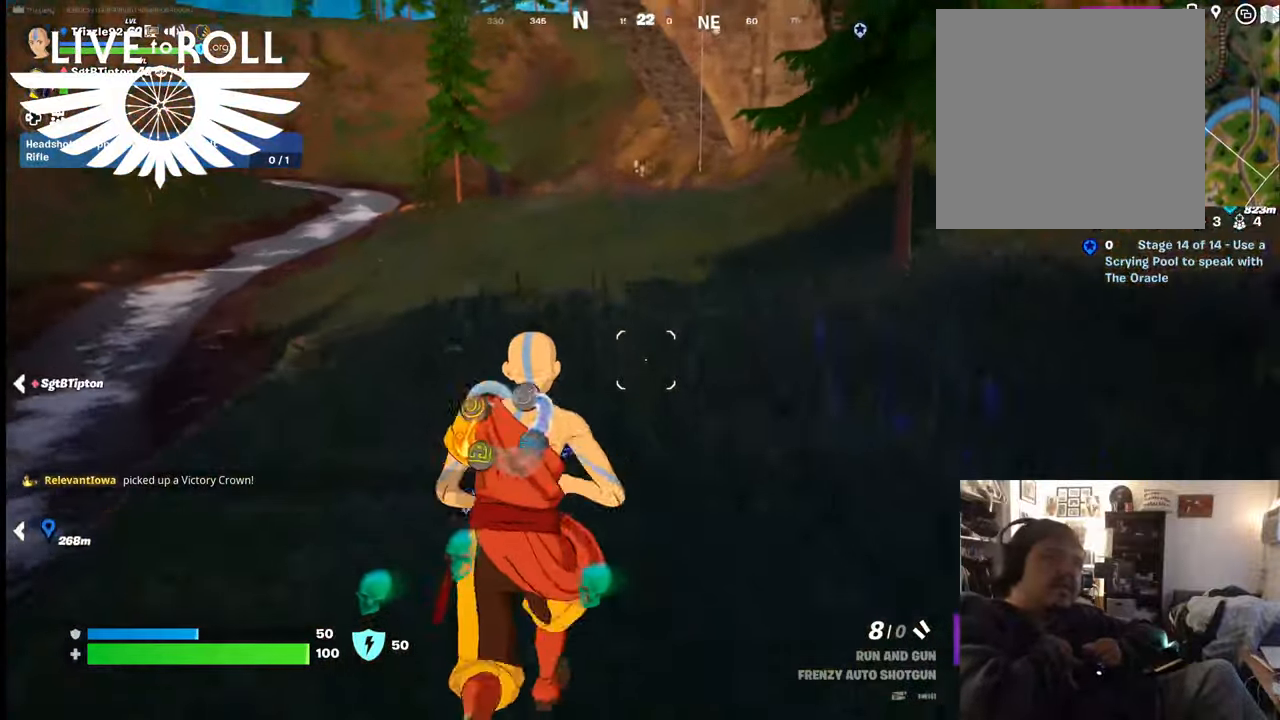
{"buttons": [], "left_stick": "up", "right_stick": "center", "events": [[167, "right_stick", "down-left"], [267, "right_stick", "center"]]}
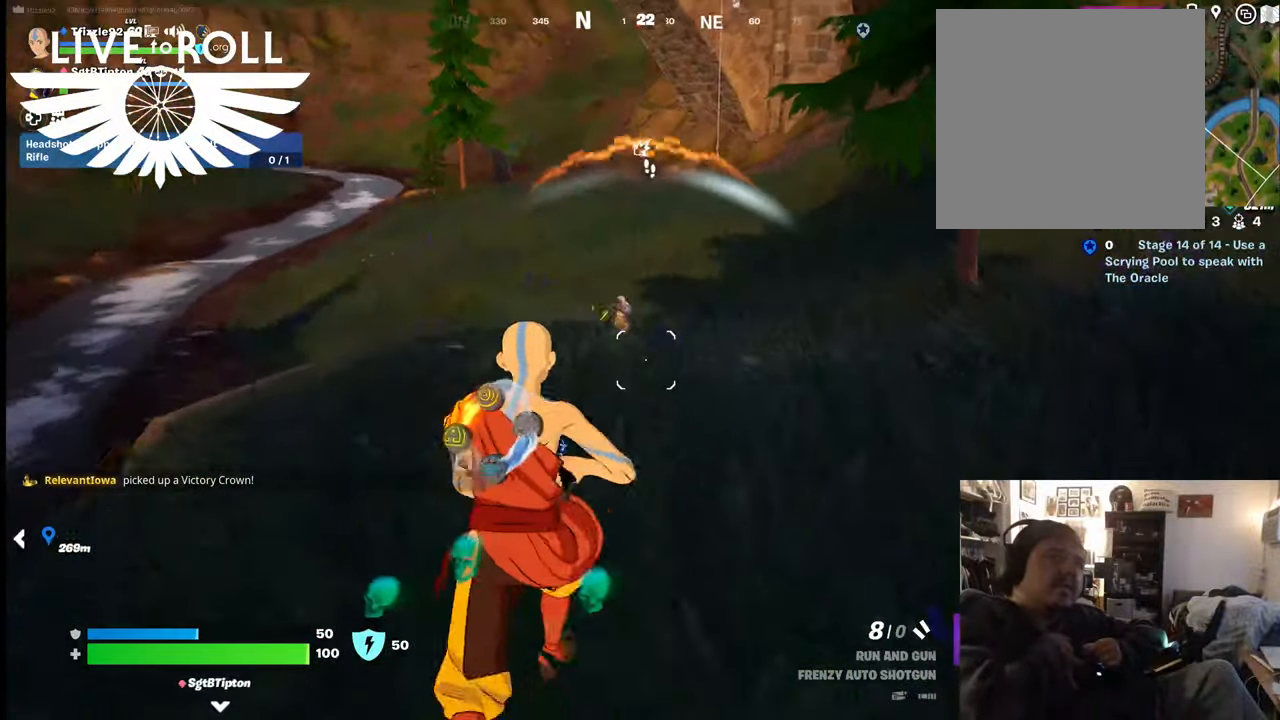
{"buttons": ["R2"], "left_stick": "up-right", "right_stick": "center", "events": [[267, "left_stick", "up-right"], [367, "R2", "down"]]}